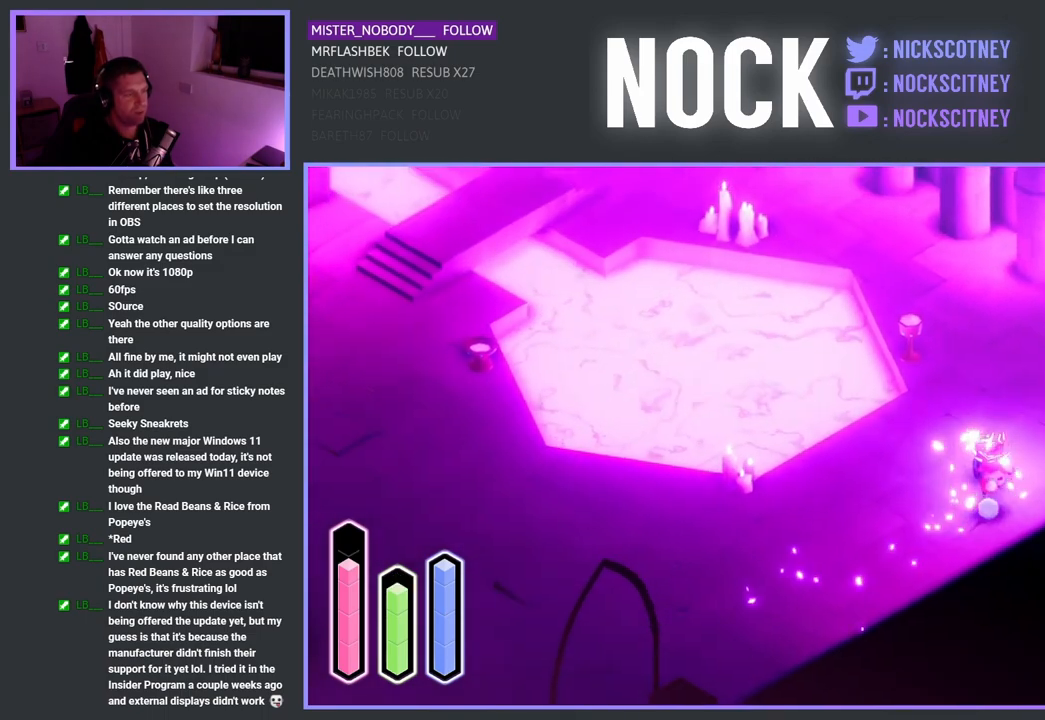
Gameplay with a controller (PlayStation layout); each line is a JSON object with the inputs held at the frame after it. "events" lists button and stick changes between this image and that frame as [ms after this image, input, new state], when the widget could be followed in between.
{"buttons": [], "left_stick": "up", "right_stick": "center", "events": []}
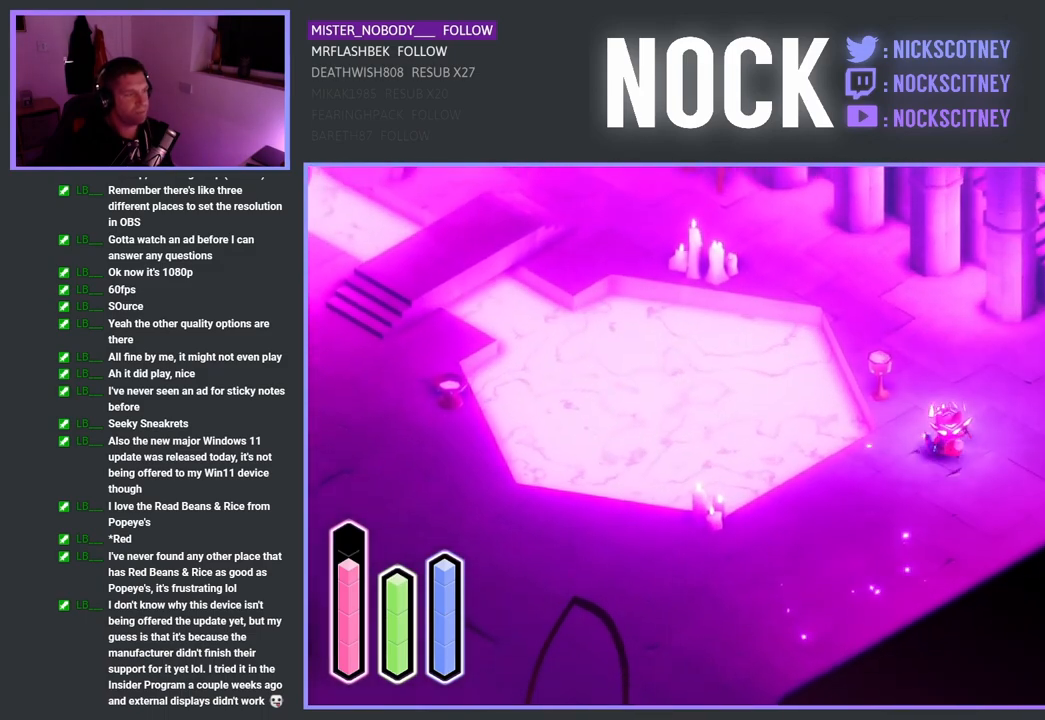
{"buttons": [], "left_stick": "up-left", "right_stick": "center", "events": [[117, "left_stick", "up-left"]]}
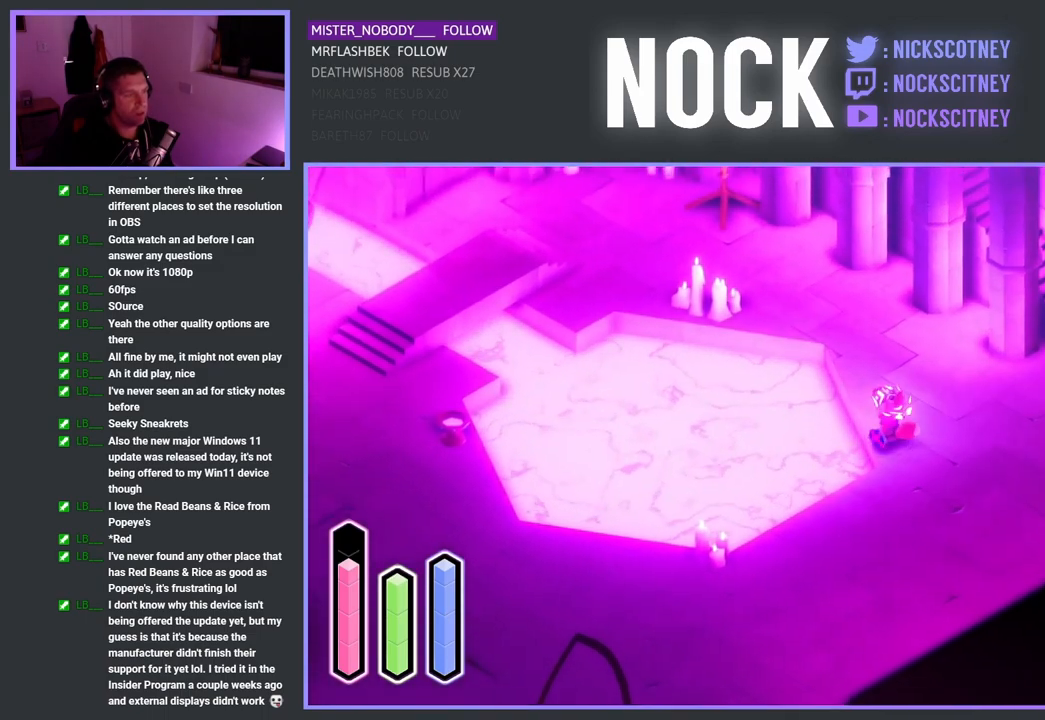
{"buttons": [], "left_stick": "down", "right_stick": "center", "events": [[100, "left_stick", "up"], [300, "left_stick", "up-right"], [467, "left_stick", "down"]]}
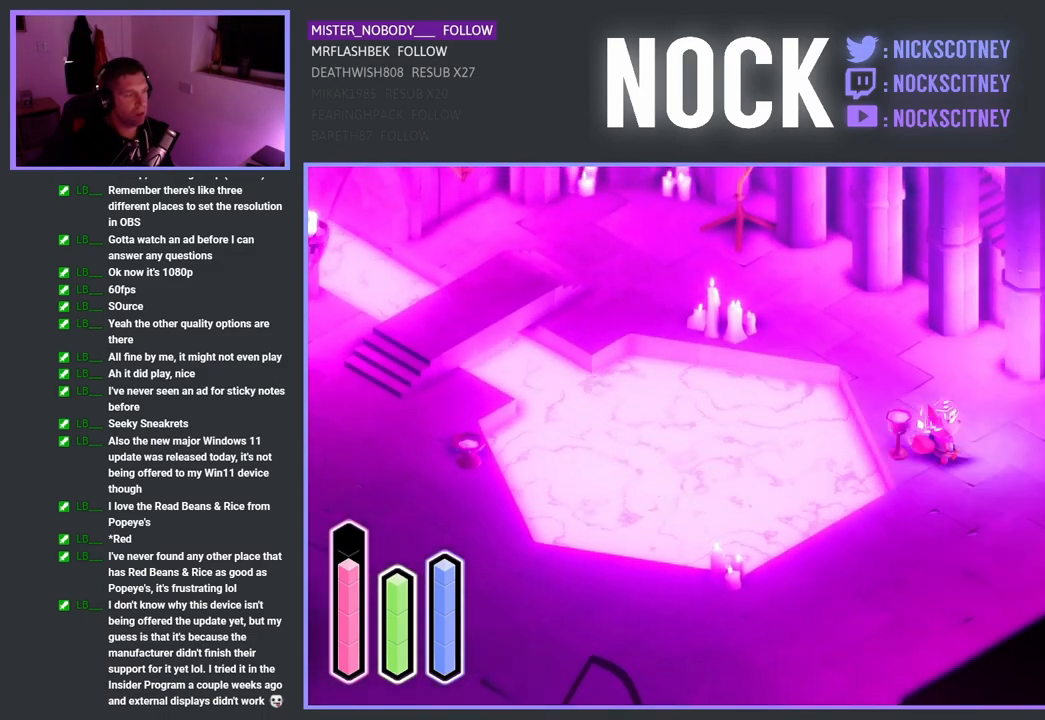
{"buttons": [], "left_stick": "down-left", "right_stick": "center", "events": [[17, "left_stick", "down-left"]]}
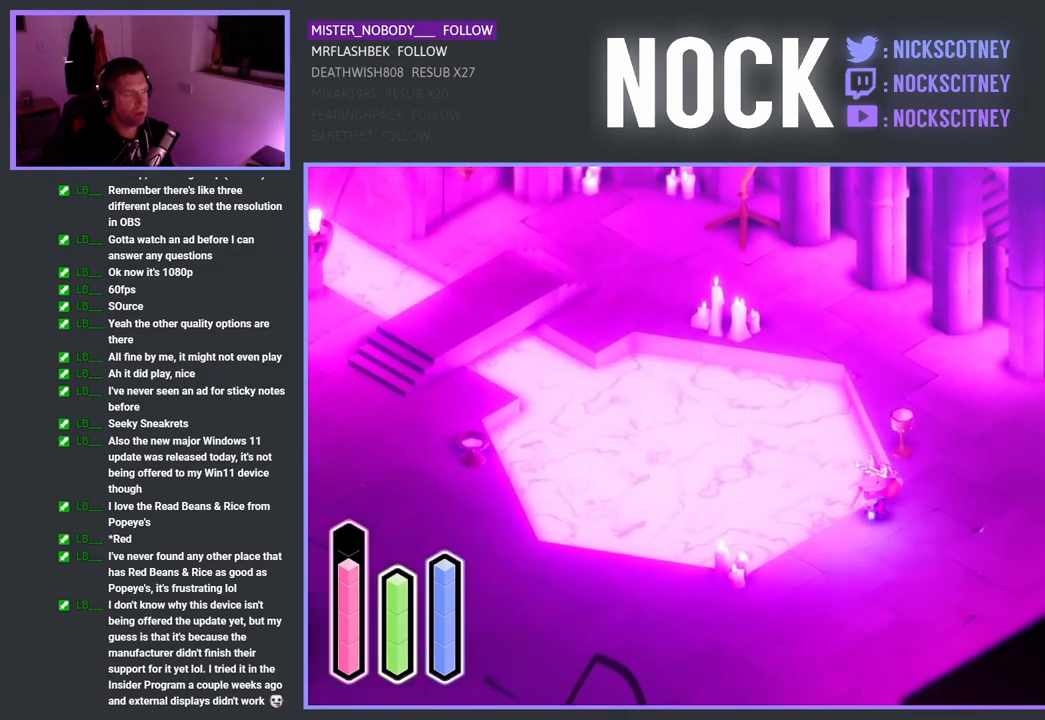
{"buttons": [], "left_stick": "down-left", "right_stick": "center", "events": []}
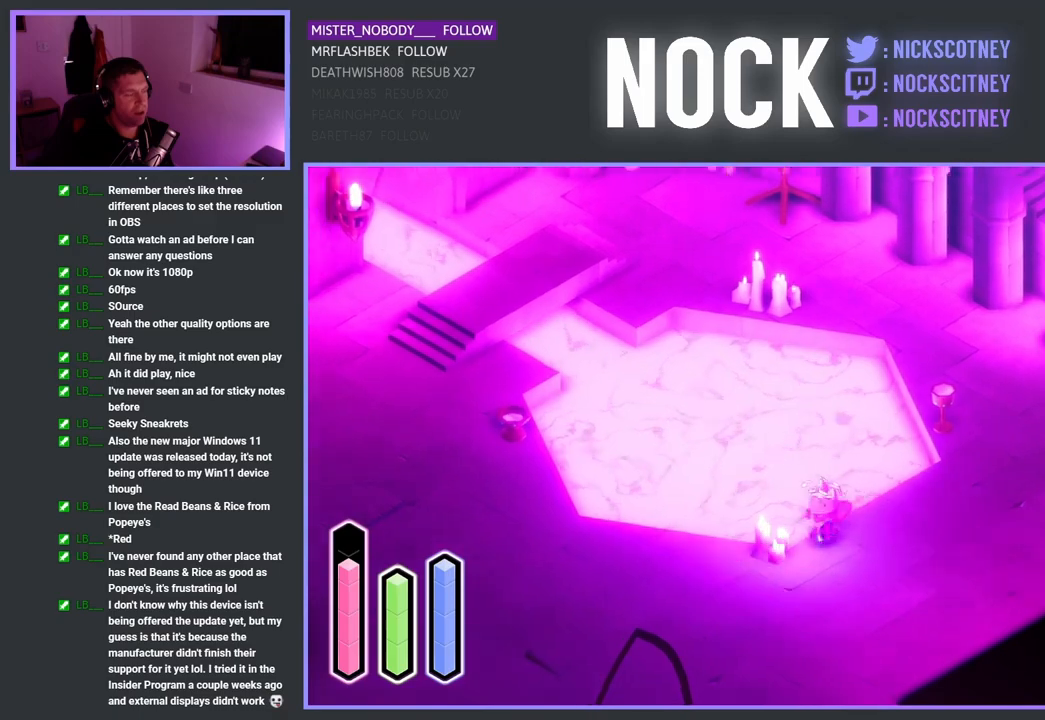
{"buttons": ["CROSS"], "left_stick": "up-left", "right_stick": "center", "events": [[283, "left_stick", "left"], [417, "left_stick", "up-left"], [483, "CROSS", "down"]]}
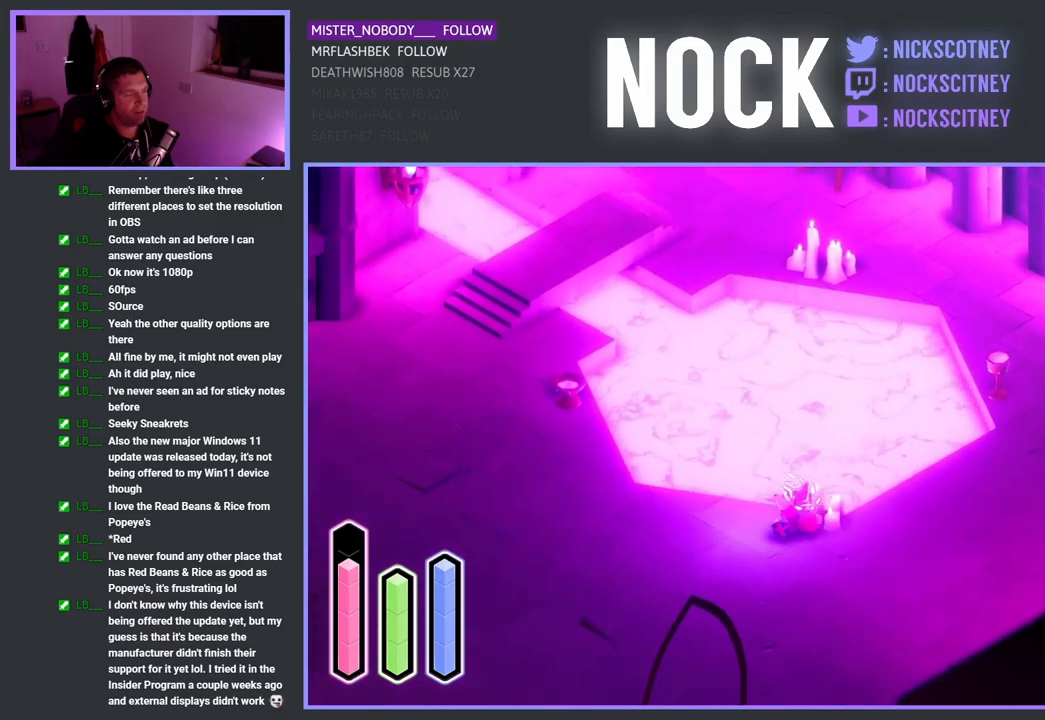
{"buttons": [], "left_stick": "up-left", "right_stick": "center", "events": [[167, "CROSS", "up"]]}
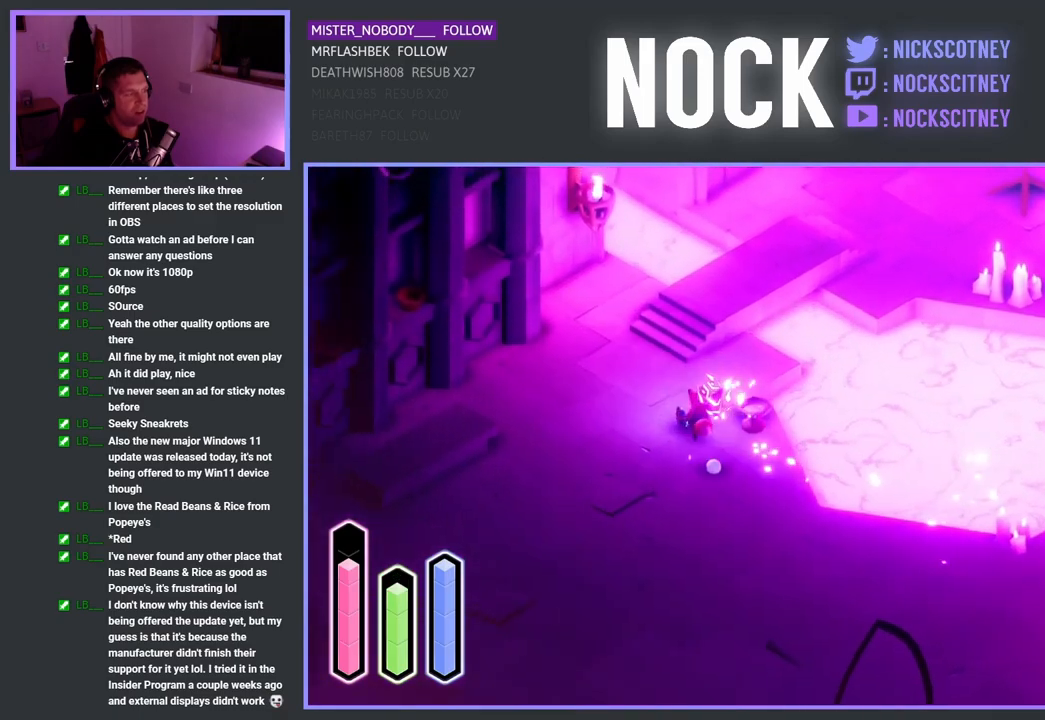
{"buttons": [], "left_stick": "down-left", "right_stick": "center", "events": [[183, "left_stick", "down-left"]]}
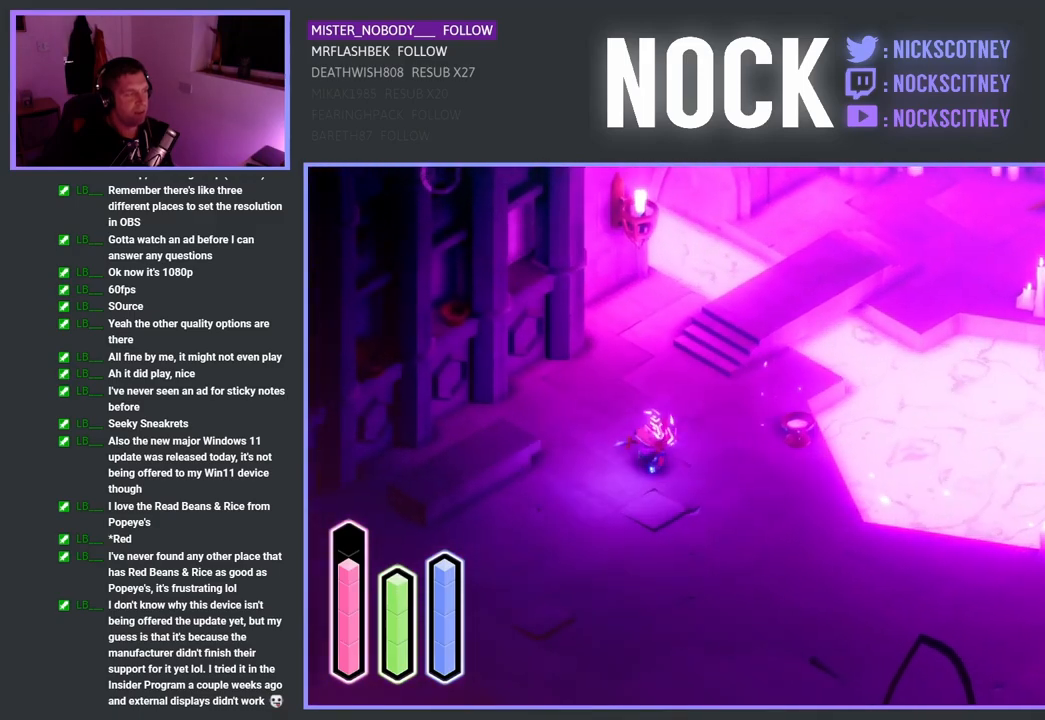
{"buttons": [], "left_stick": "up-left", "right_stick": "center", "events": [[50, "left_stick", "left"], [167, "left_stick", "up-left"]]}
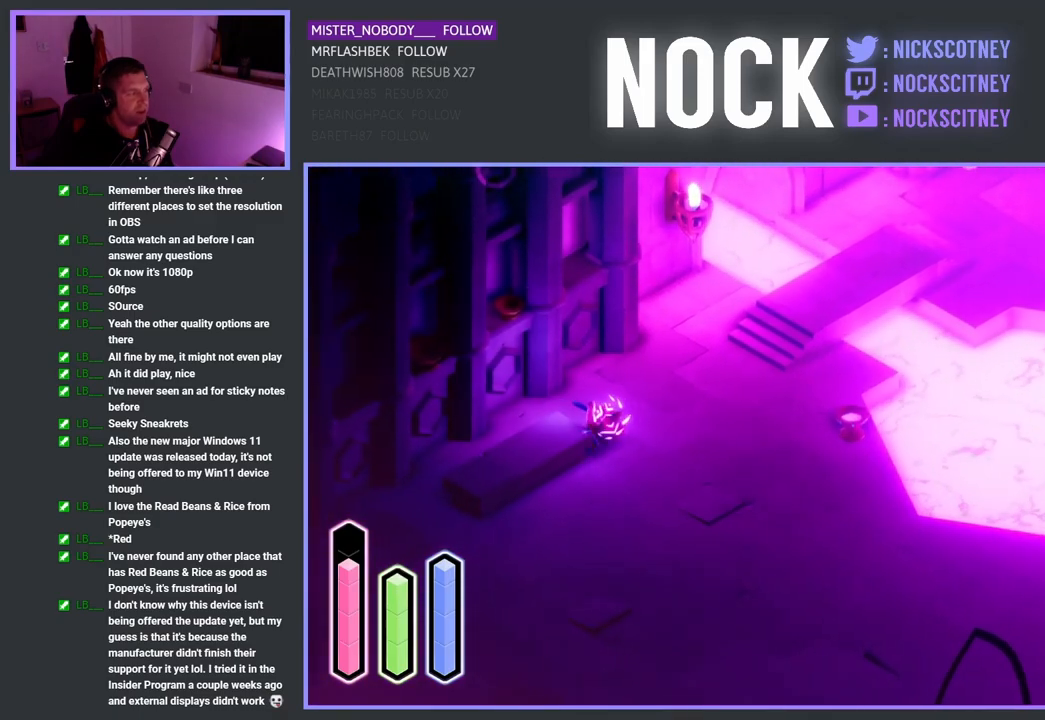
{"buttons": [], "left_stick": "up-right", "right_stick": "center", "events": [[383, "left_stick", "up-right"]]}
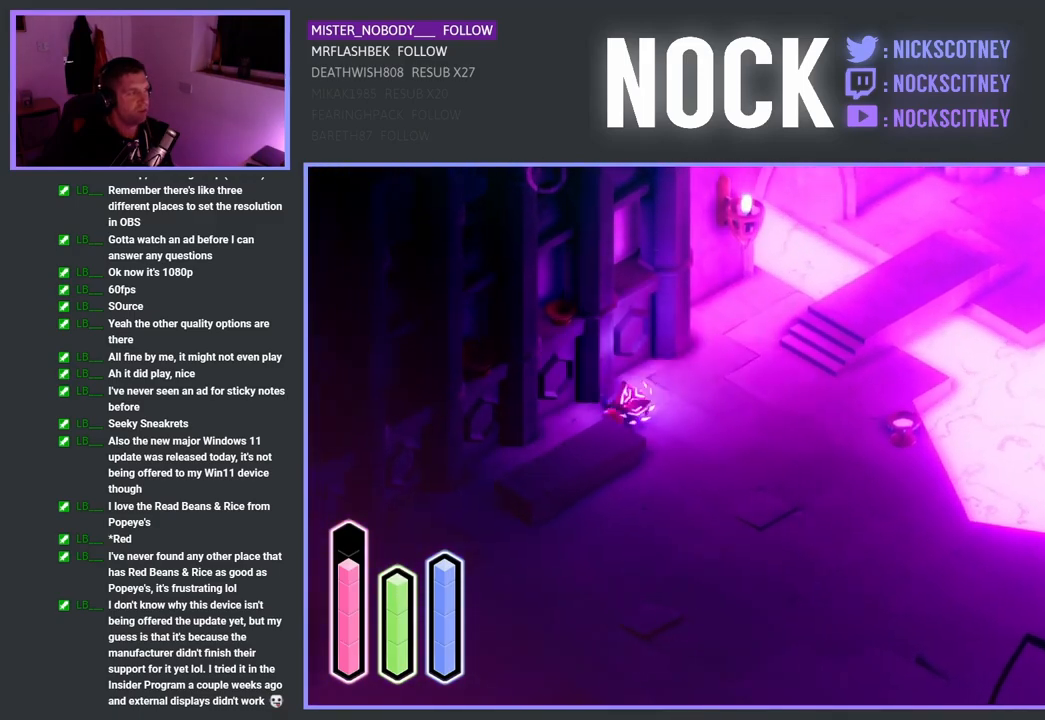
{"buttons": ["CROSS"], "left_stick": "up-right", "right_stick": "center", "events": [[83, "left_stick", "right"], [300, "left_stick", "up-right"], [417, "CROSS", "down"]]}
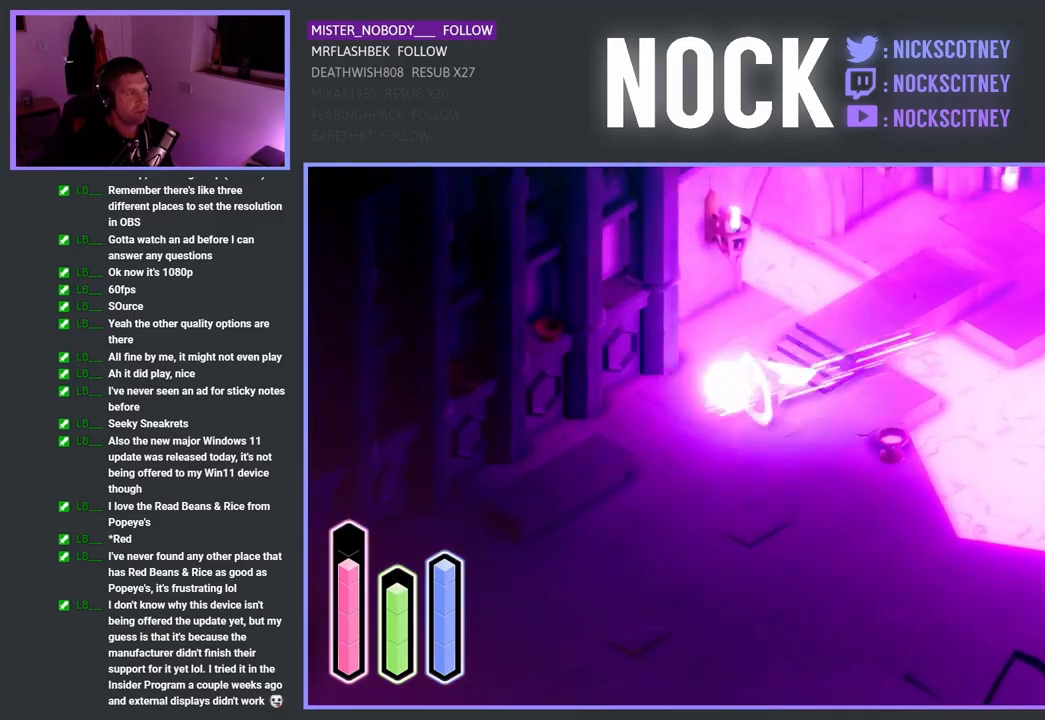
{"buttons": [], "left_stick": "up", "right_stick": "center", "events": [[100, "CROSS", "up"], [250, "left_stick", "up"]]}
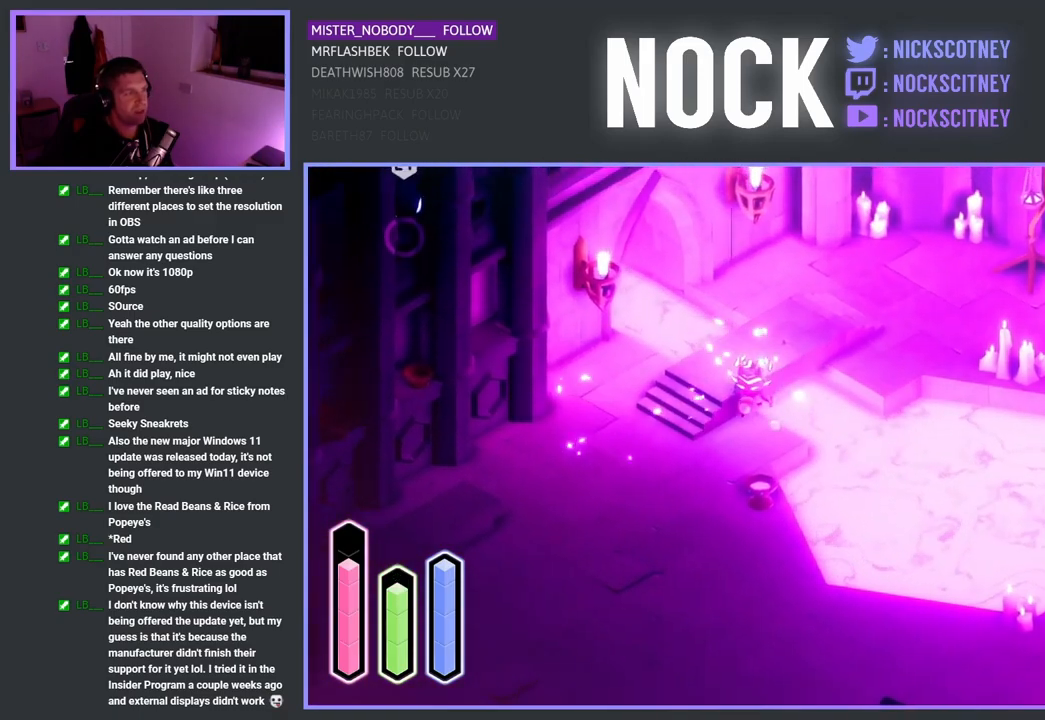
{"buttons": [], "left_stick": "up-left", "right_stick": "center", "events": [[100, "left_stick", "left"], [433, "left_stick", "up-left"]]}
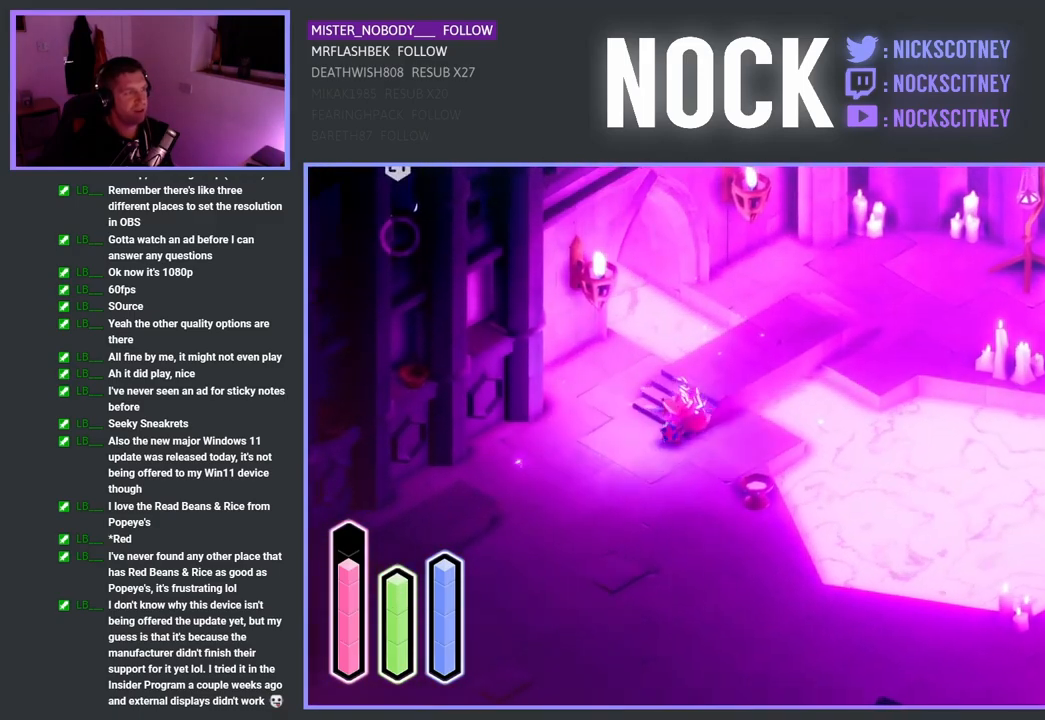
{"buttons": [], "left_stick": "up-right", "right_stick": "center", "events": [[250, "left_stick", "up-right"]]}
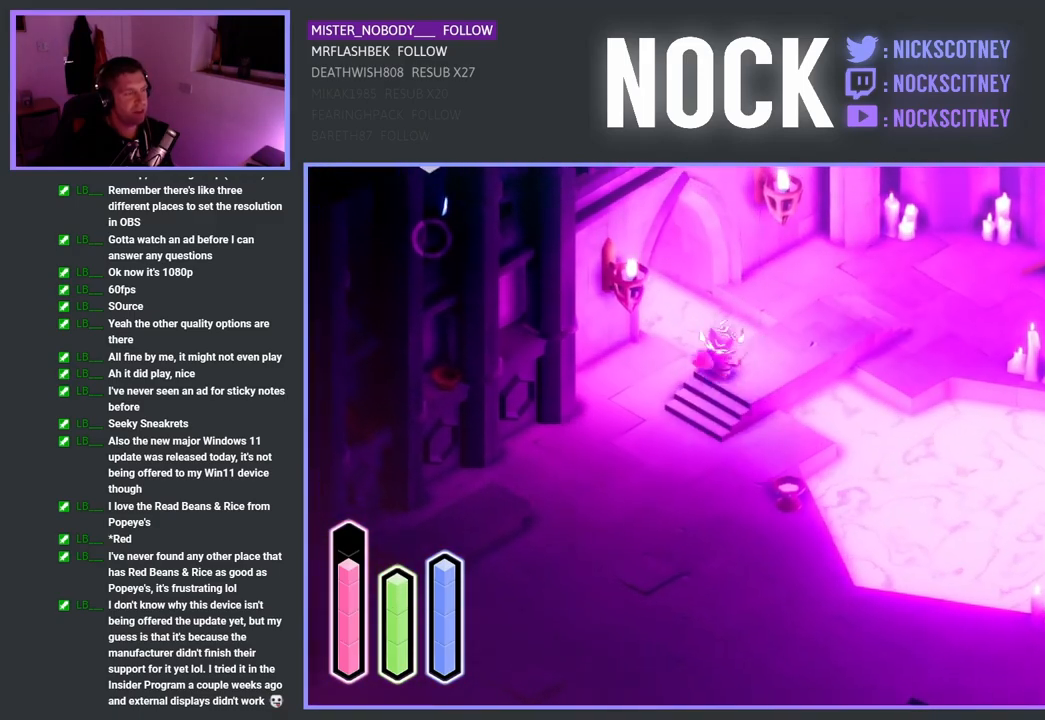
{"buttons": [], "left_stick": "up-right", "right_stick": "center", "events": [[133, "CROSS", "down"], [300, "CROSS", "up"]]}
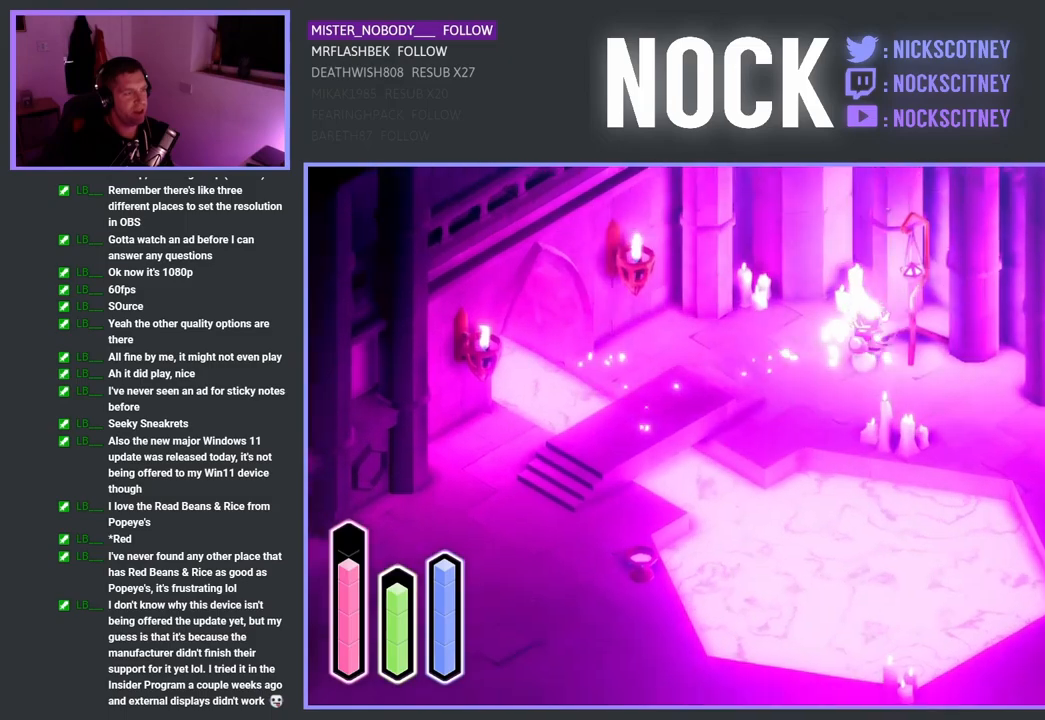
{"buttons": [], "left_stick": "up-left", "right_stick": "center", "events": [[83, "left_stick", "up"], [200, "left_stick", "up-left"]]}
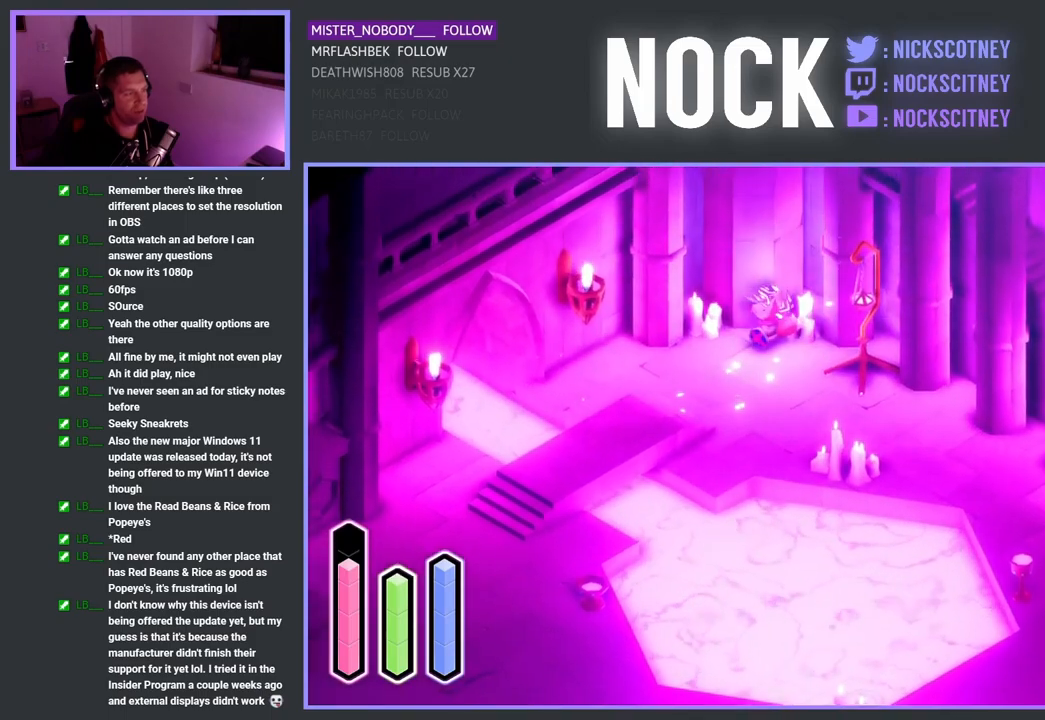
{"buttons": [], "left_stick": "up-left", "right_stick": "center", "events": [[200, "left_stick", "left"], [333, "left_stick", "up-left"]]}
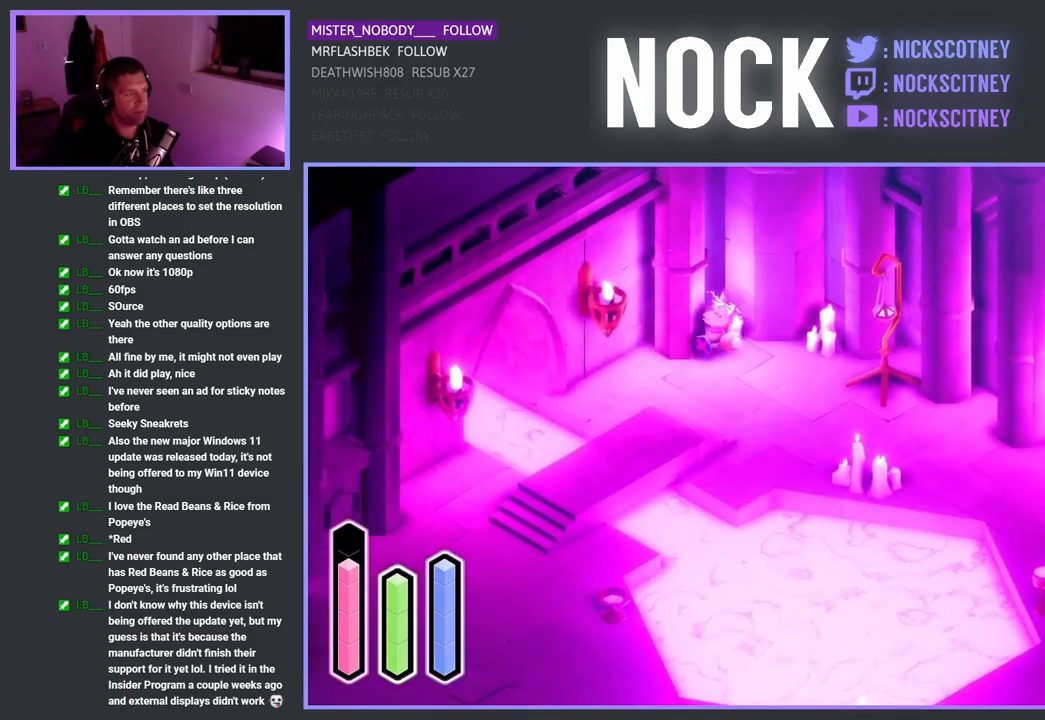
{"buttons": ["CROSS"], "left_stick": "up", "right_stick": "center", "events": [[33, "left_stick", "up"], [417, "CROSS", "down"]]}
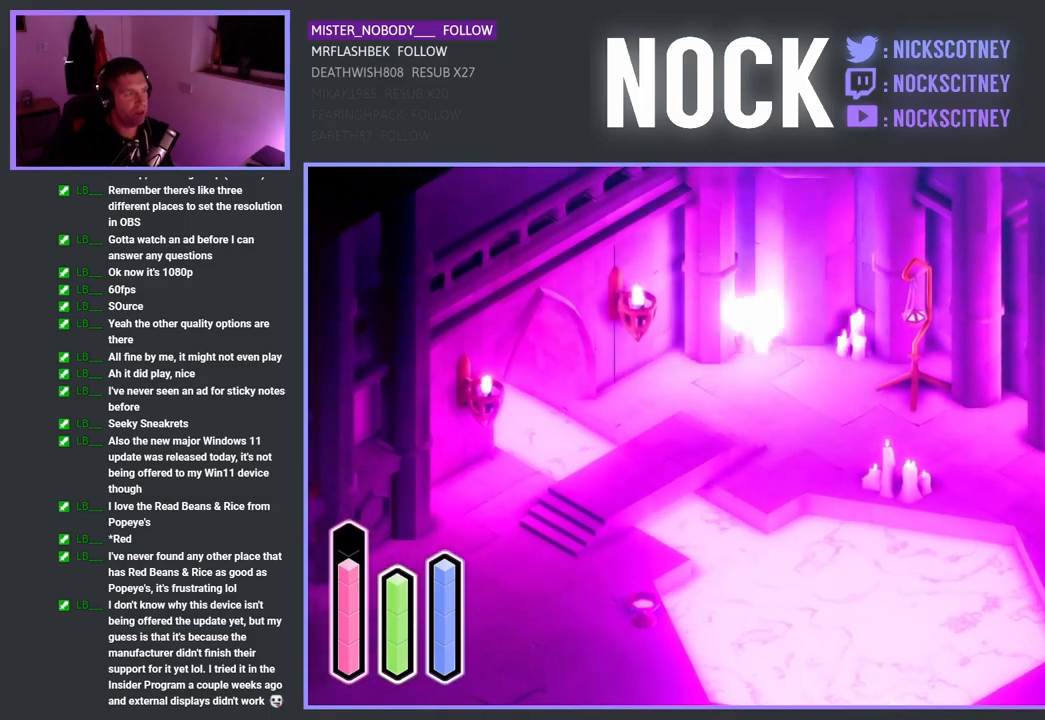
{"buttons": [], "left_stick": "up", "right_stick": "center", "events": [[117, "CROSS", "up"]]}
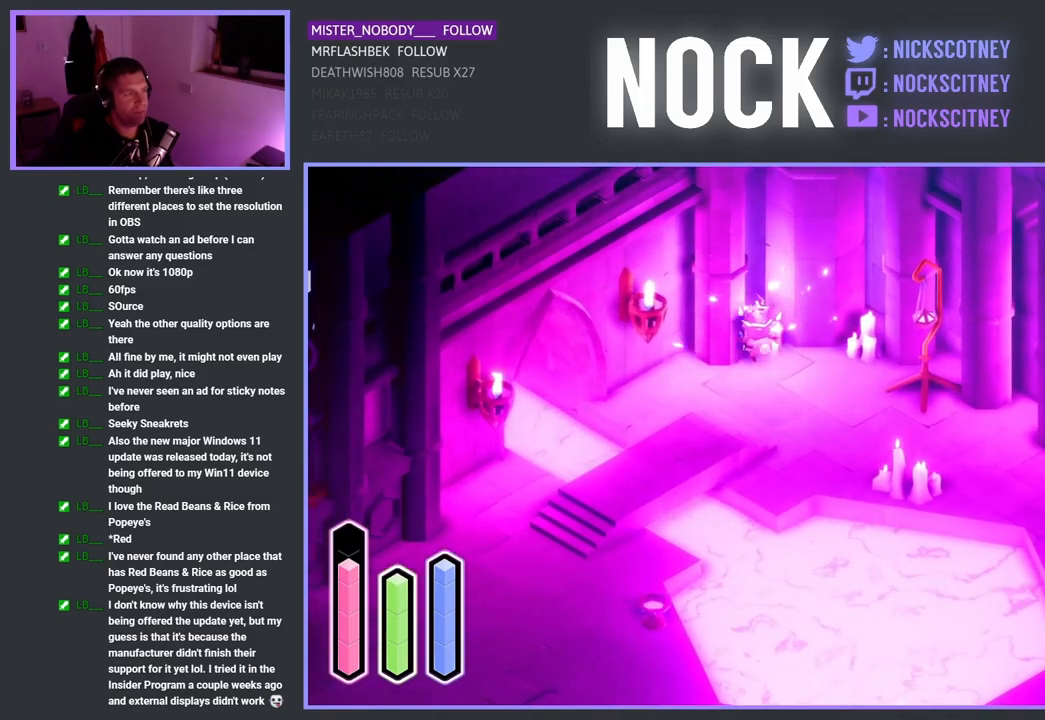
{"buttons": ["CROSS"], "left_stick": "up-right", "right_stick": "center", "events": [[117, "left_stick", "up-right"], [233, "left_stick", "right"], [483, "left_stick", "up-right"], [500, "CROSS", "down"]]}
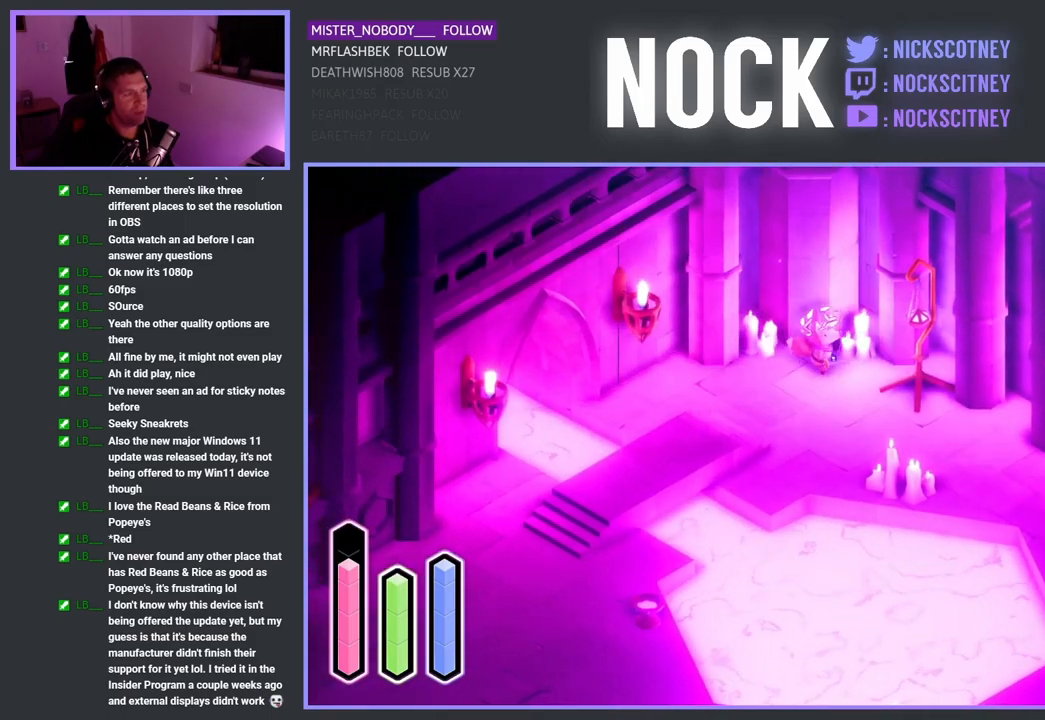
{"buttons": [], "left_stick": "center", "right_stick": "center", "events": [[183, "CROSS", "up"], [300, "left_stick", "up"], [467, "left_stick", "center"]]}
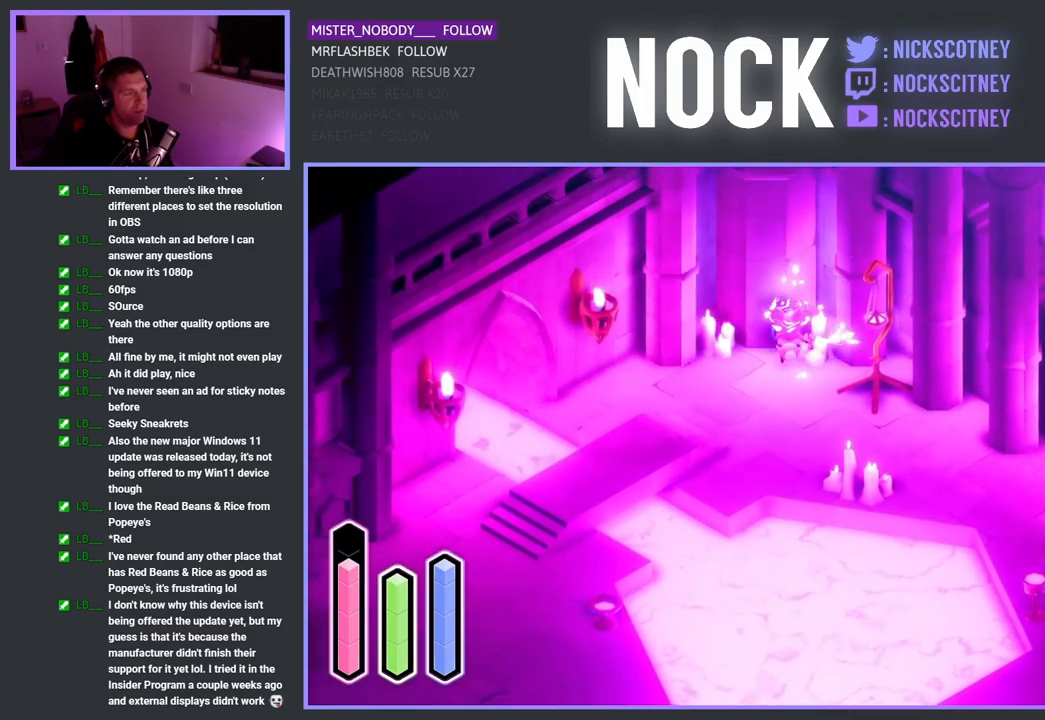
{"buttons": [], "left_stick": "up-right", "right_stick": "center", "events": [[17, "left_stick", "down"], [317, "left_stick", "right"], [367, "left_stick", "up-right"]]}
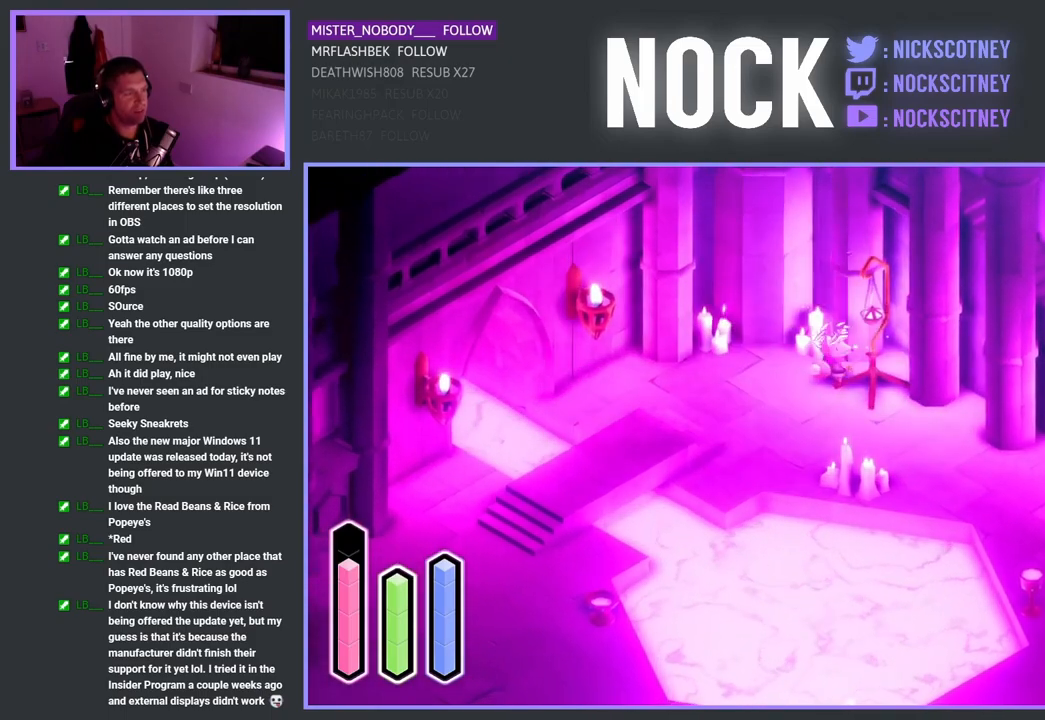
{"buttons": ["CROSS"], "left_stick": "up-right", "right_stick": "center", "events": [[500, "CROSS", "down"]]}
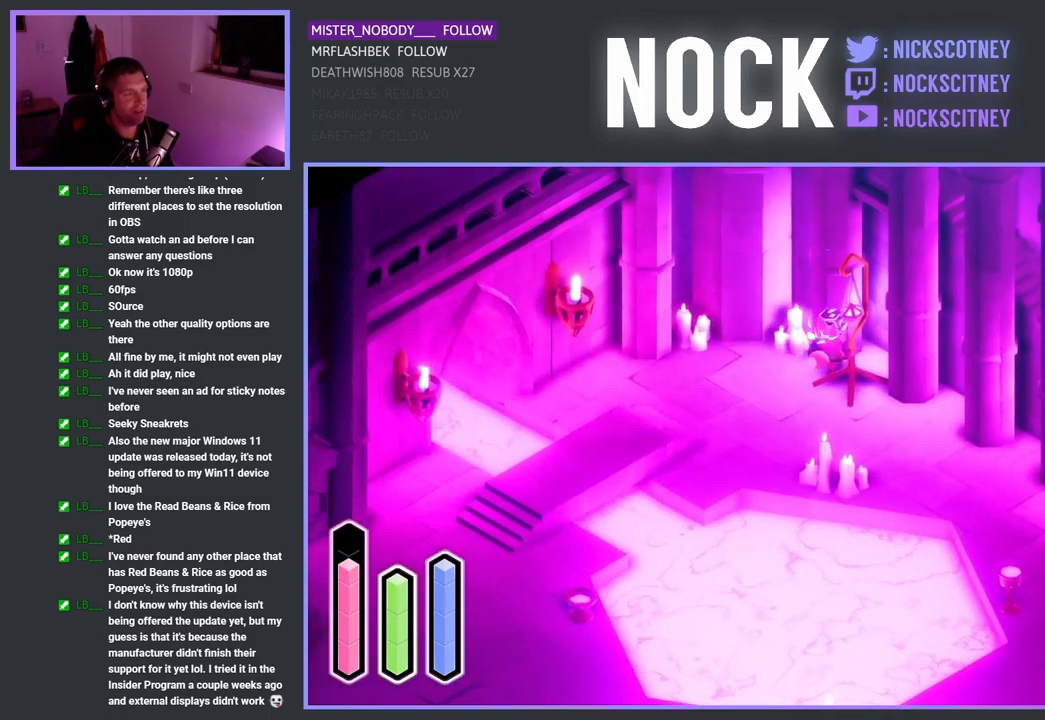
{"buttons": [], "left_stick": "down-left", "right_stick": "center", "events": [[150, "CROSS", "up"], [300, "left_stick", "down-left"]]}
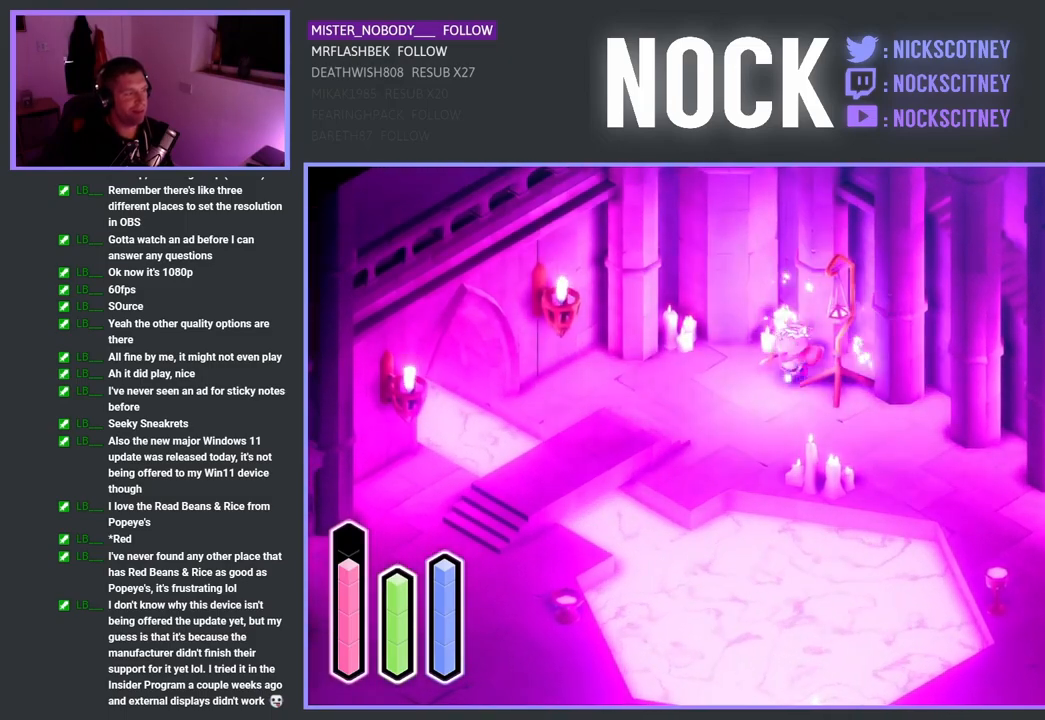
{"buttons": [], "left_stick": "up-left", "right_stick": "center", "events": [[217, "left_stick", "left"], [400, "left_stick", "up-left"]]}
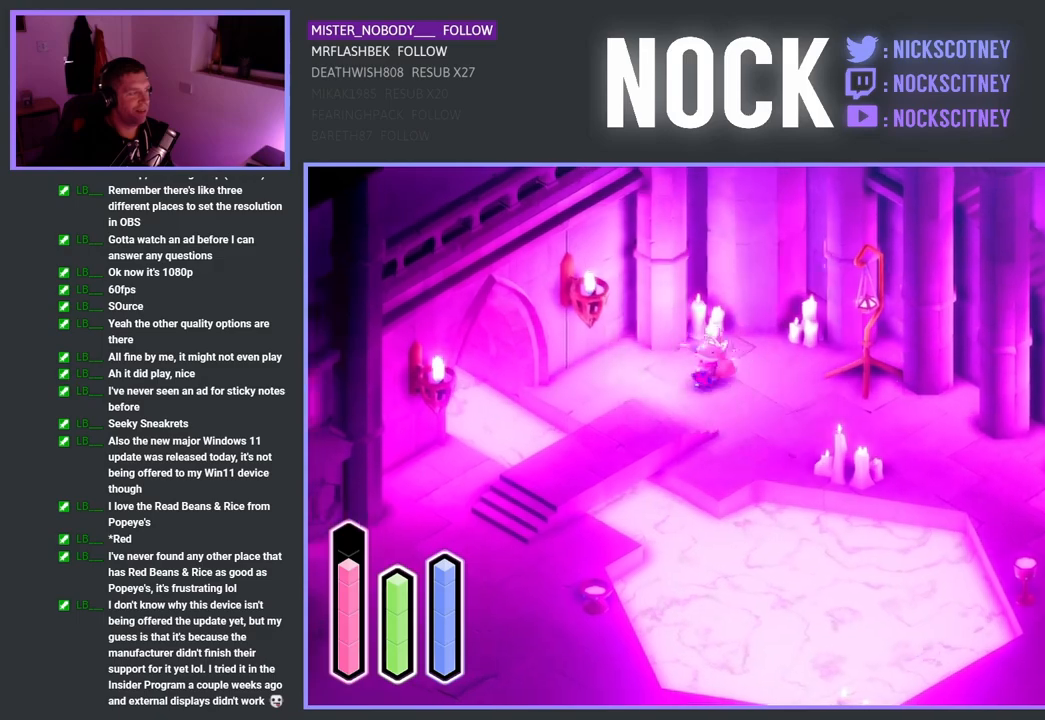
{"buttons": [], "left_stick": "up-left", "right_stick": "center", "events": []}